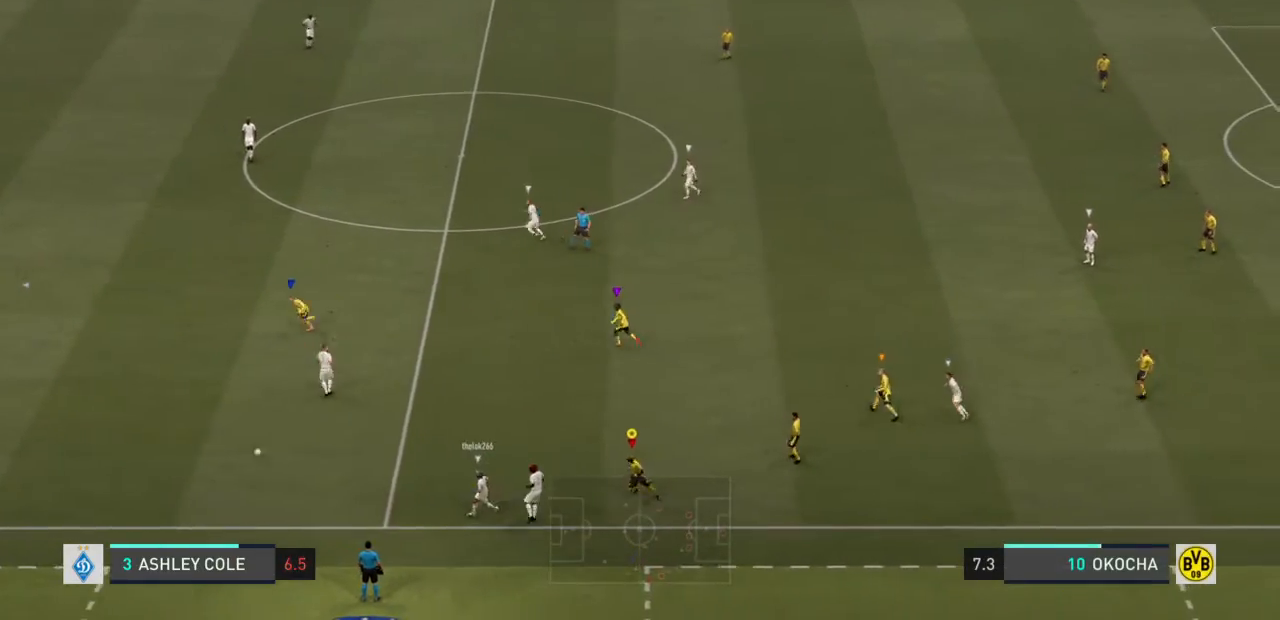
Gameplay with a controller (PlayStation layout); each line is a JSON object with the inputs held at the frame after it. "events" lists button and stick changes between this image and that frame as [ms after this image, input, new state], when the widget could be followed in between. Not read: L3 R3.
{"buttons": ["R2"], "left_stick": "up-left", "right_stick": "center", "events": [[166, "L2", "up"], [166, "R2", "up"], [333, "R2", "down"]]}
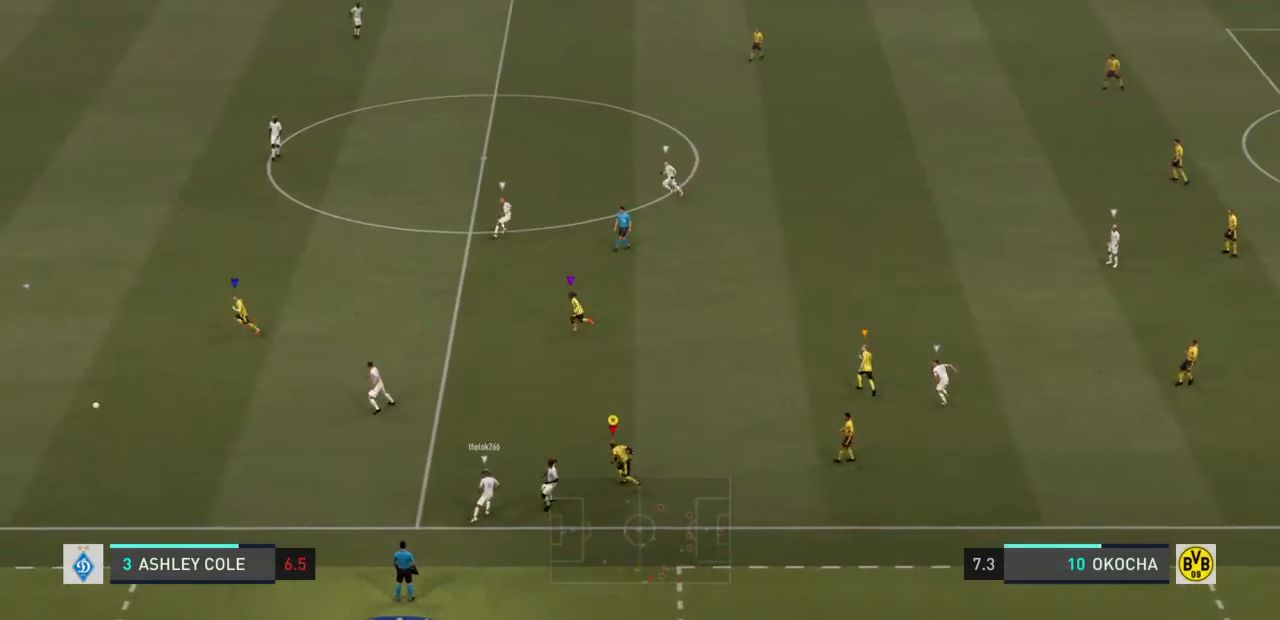
{"buttons": ["R2"], "left_stick": "up-left", "right_stick": "center", "events": []}
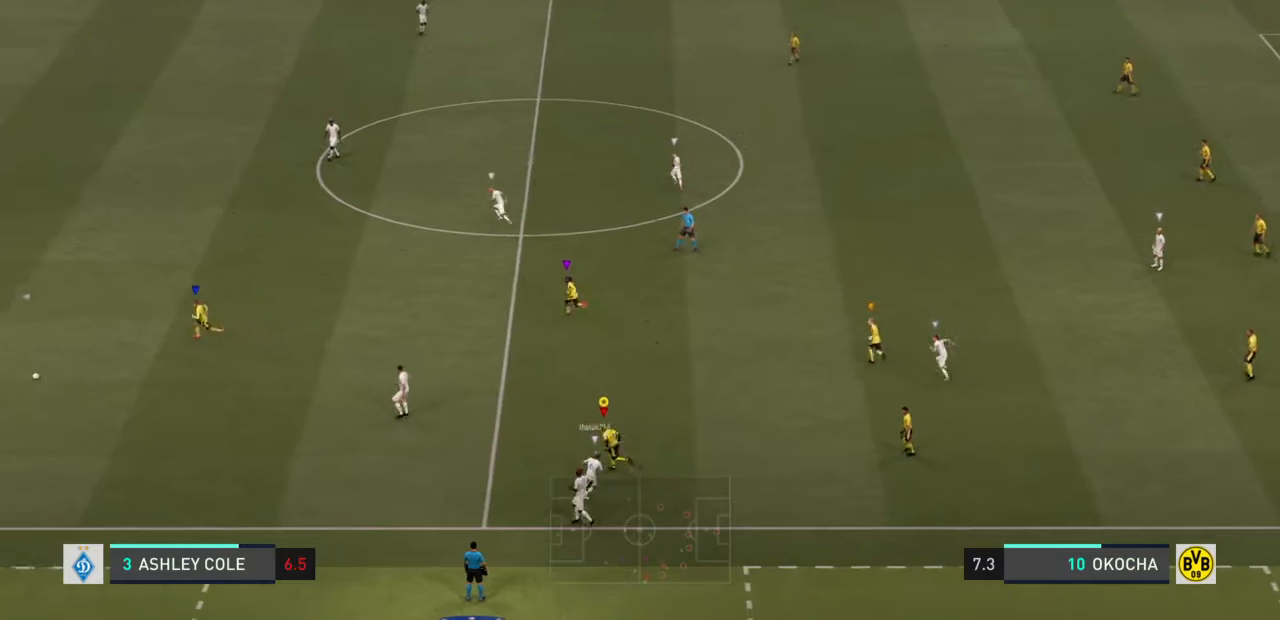
{"buttons": ["R2"], "left_stick": "up-left", "right_stick": "center", "events": []}
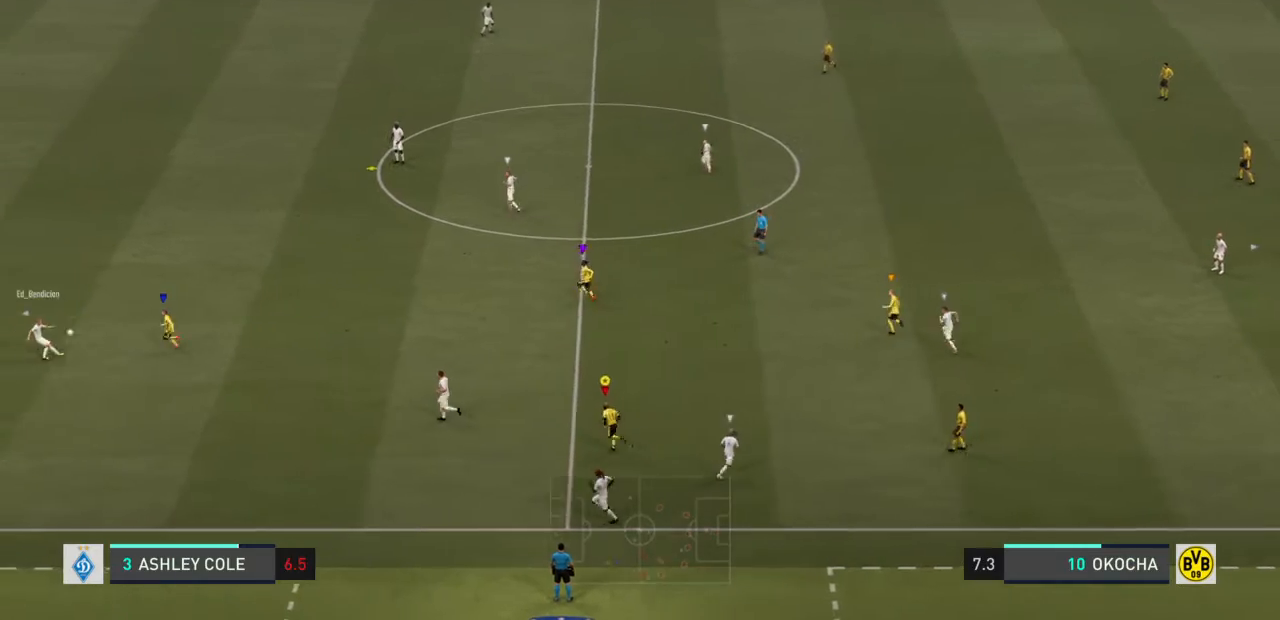
{"buttons": ["R2"], "left_stick": "up-left", "right_stick": "center", "events": []}
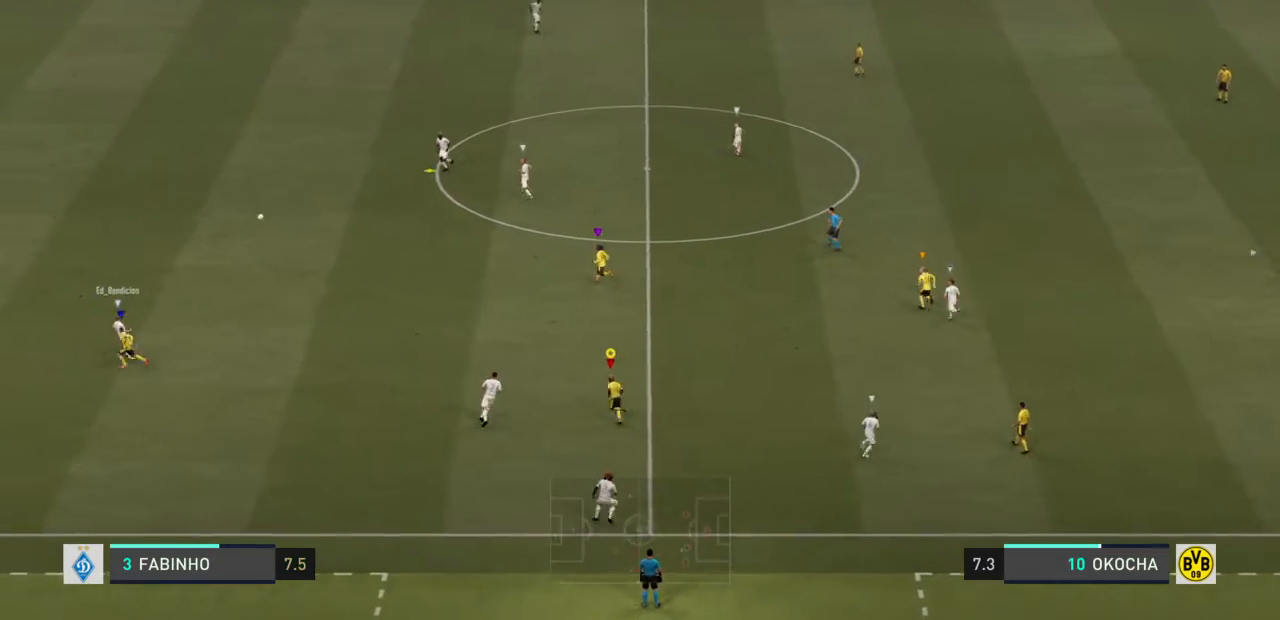
{"buttons": ["R2"], "left_stick": "up-left", "right_stick": "center", "events": []}
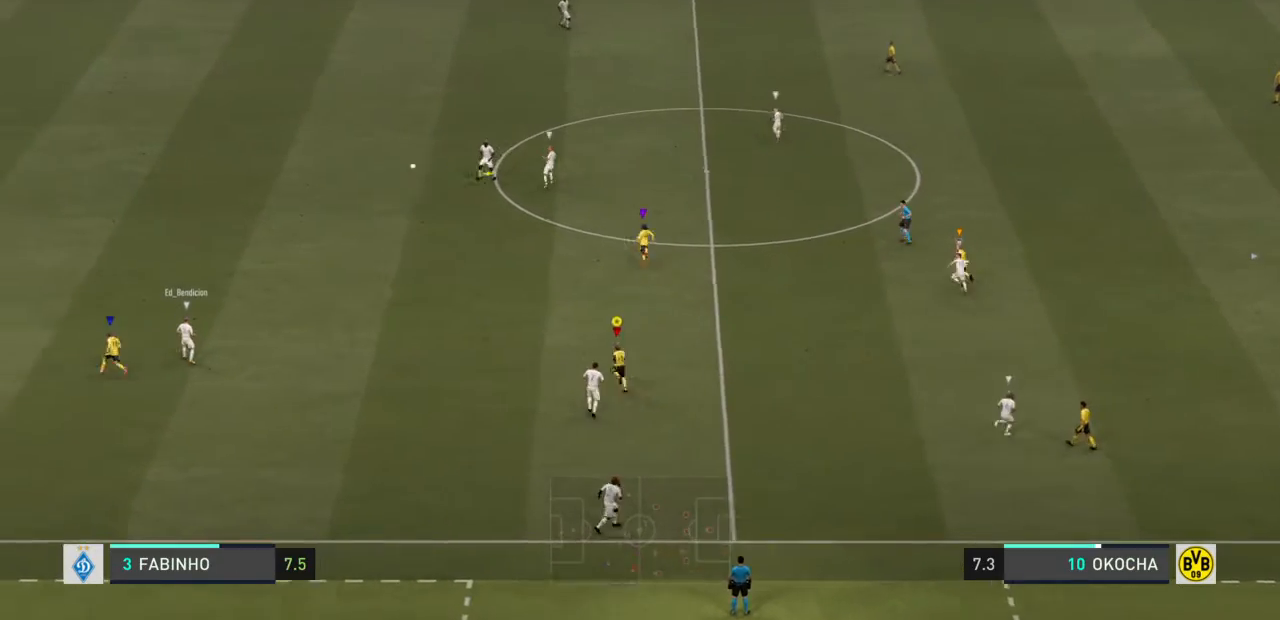
{"buttons": ["R2"], "left_stick": "up", "right_stick": "center", "events": [[167, "left_stick", "up"]]}
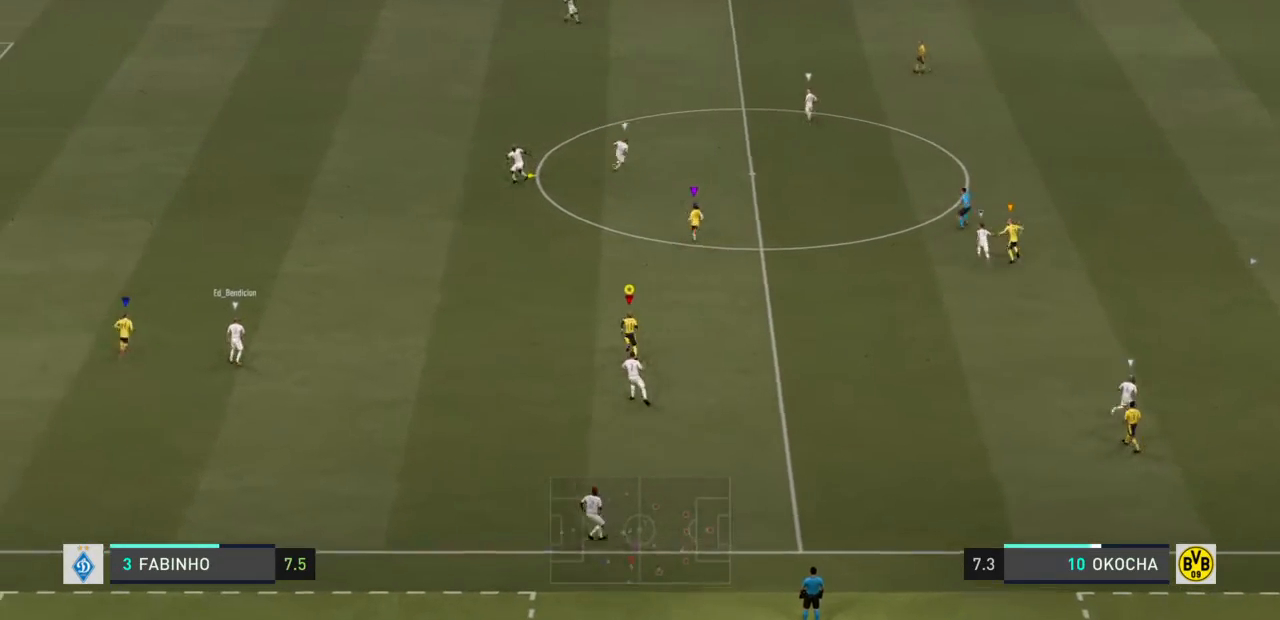
{"buttons": ["R2"], "left_stick": "up", "right_stick": "center", "events": []}
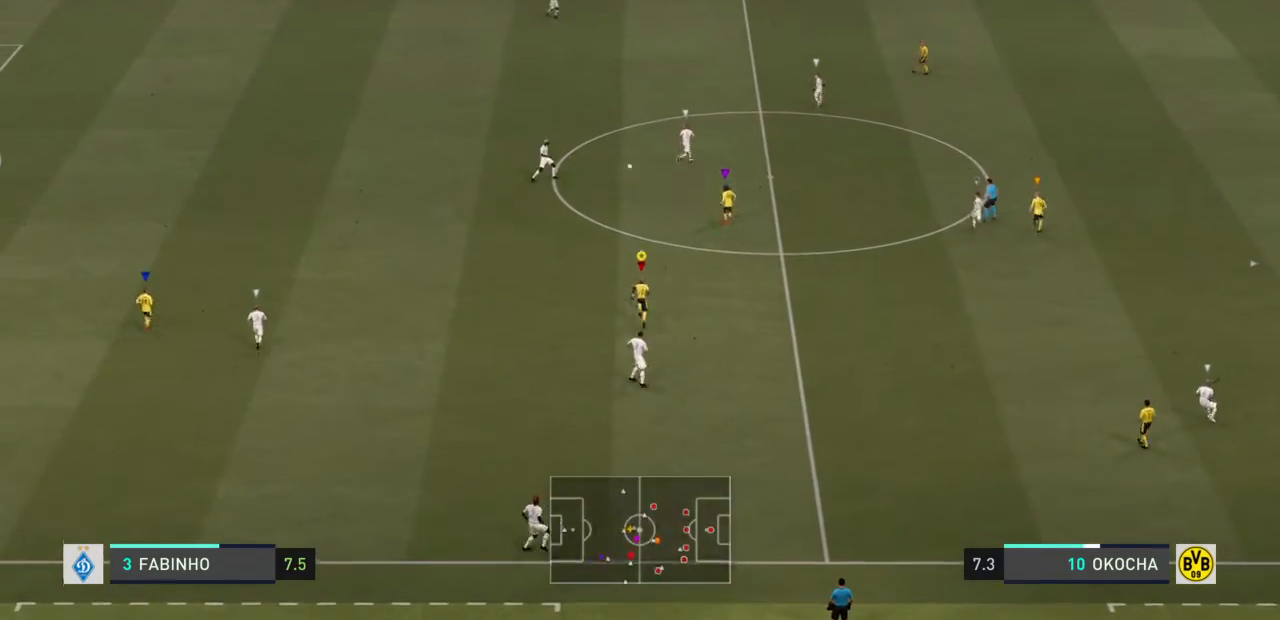
{"buttons": ["R2"], "left_stick": "up", "right_stick": "center", "events": []}
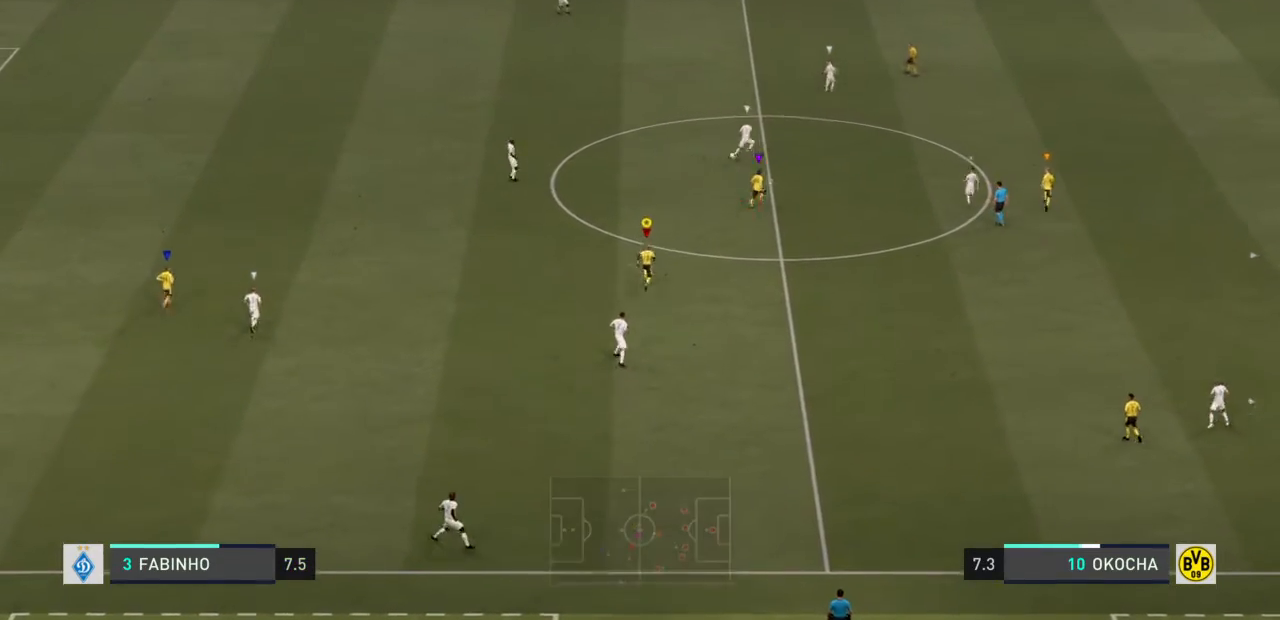
{"buttons": ["R2"], "left_stick": "up", "right_stick": "center", "events": []}
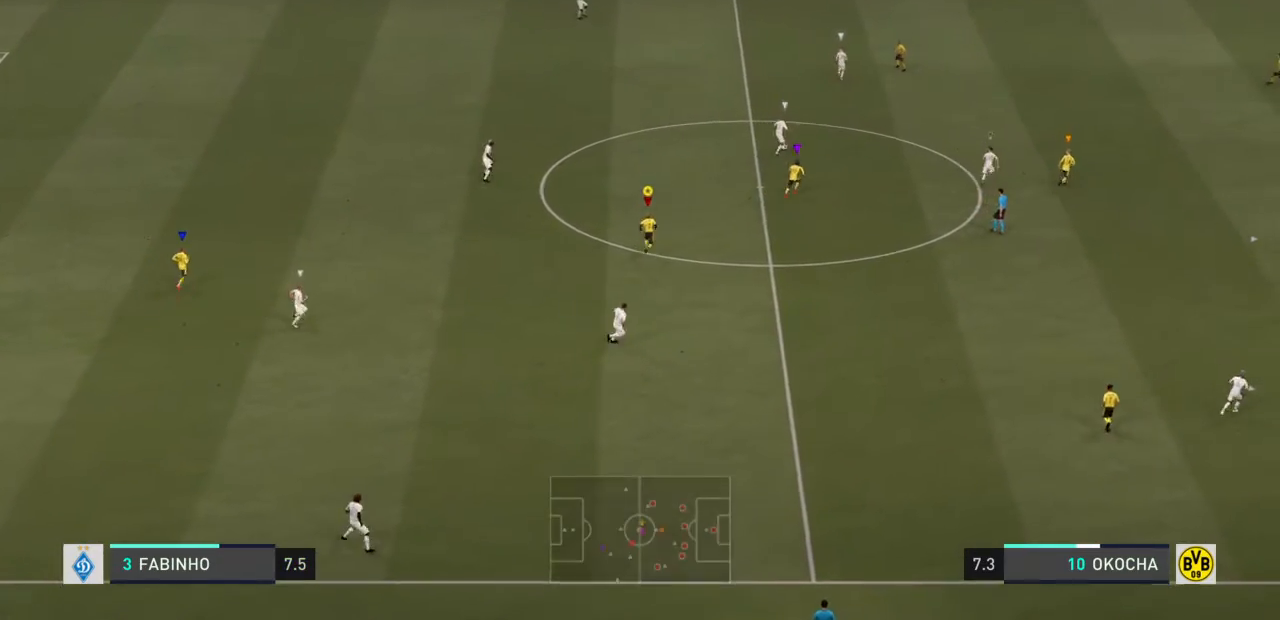
{"buttons": ["R2"], "left_stick": "up", "right_stick": "center", "events": []}
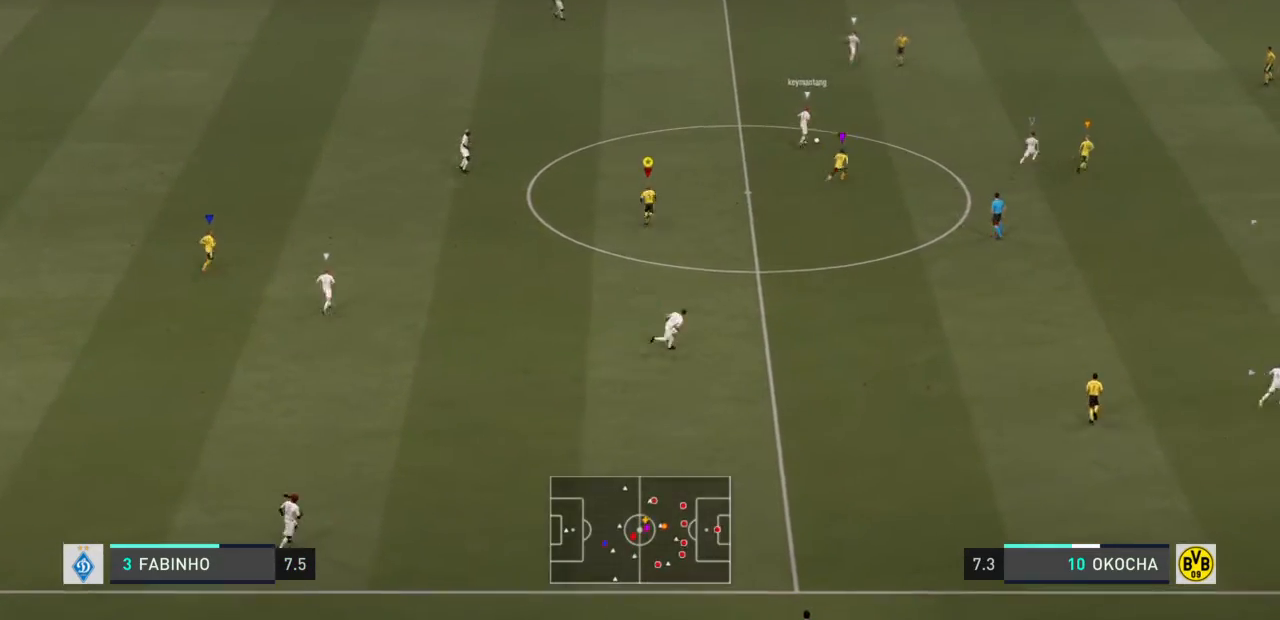
{"buttons": ["R2"], "left_stick": "up-right", "right_stick": "center", "events": [[333, "left_stick", "up-right"]]}
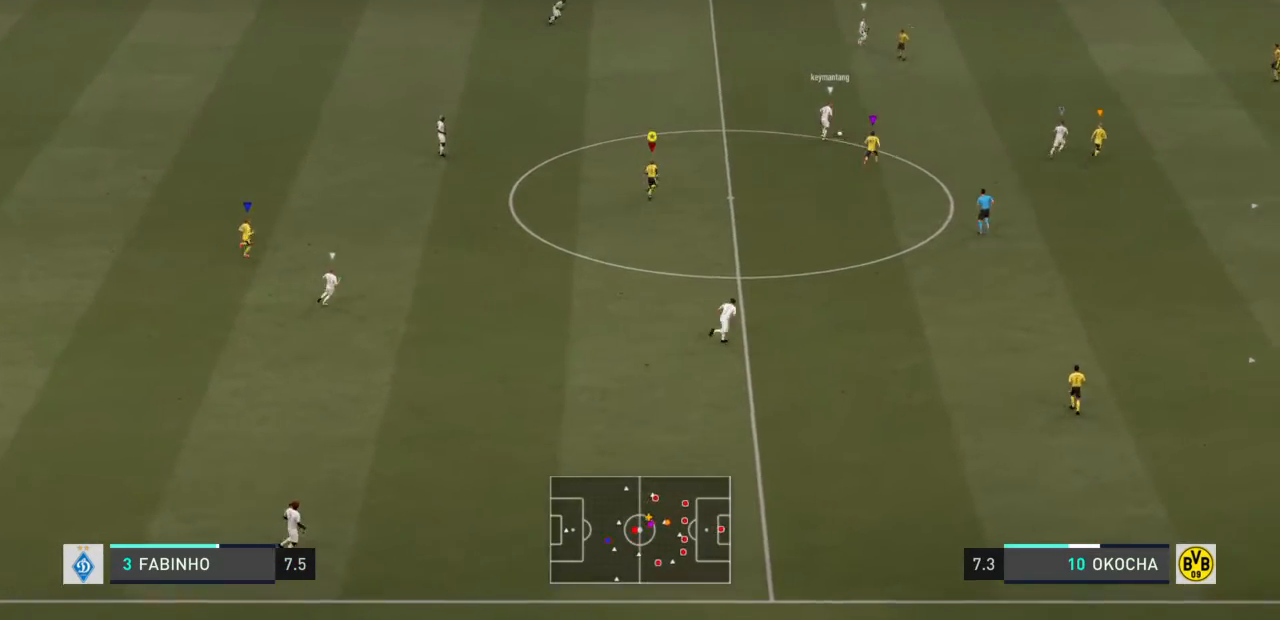
{"buttons": ["R2"], "left_stick": "up-right", "right_stick": "center", "events": []}
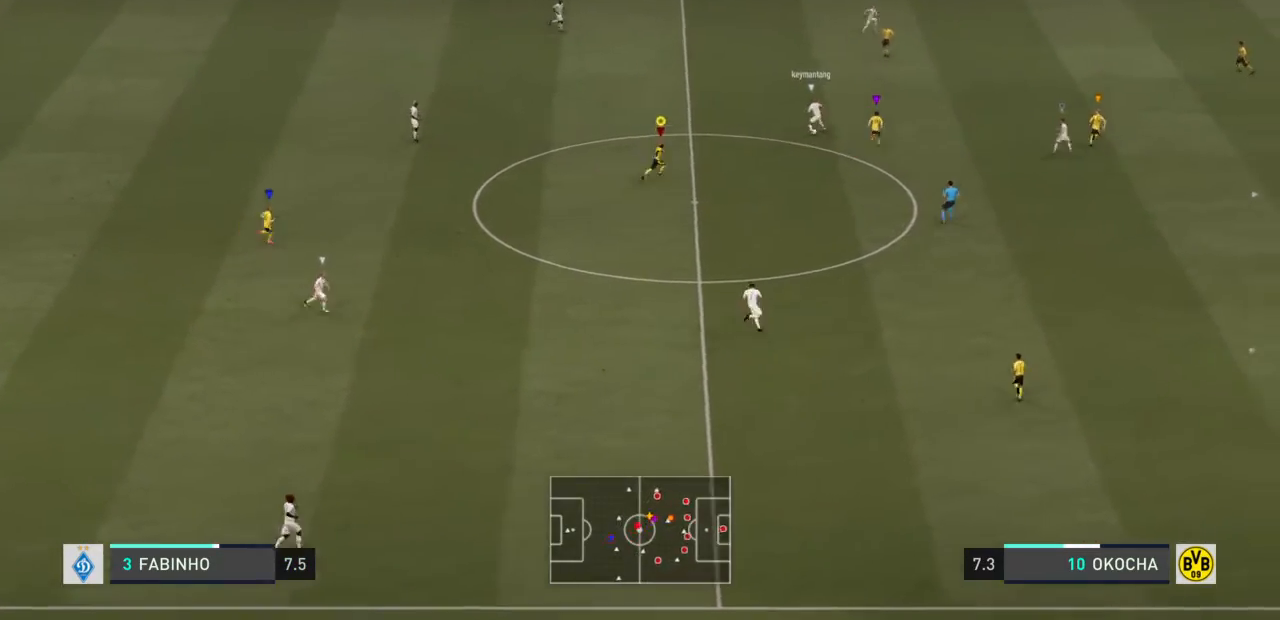
{"buttons": ["R2"], "left_stick": "up-right", "right_stick": "center", "events": []}
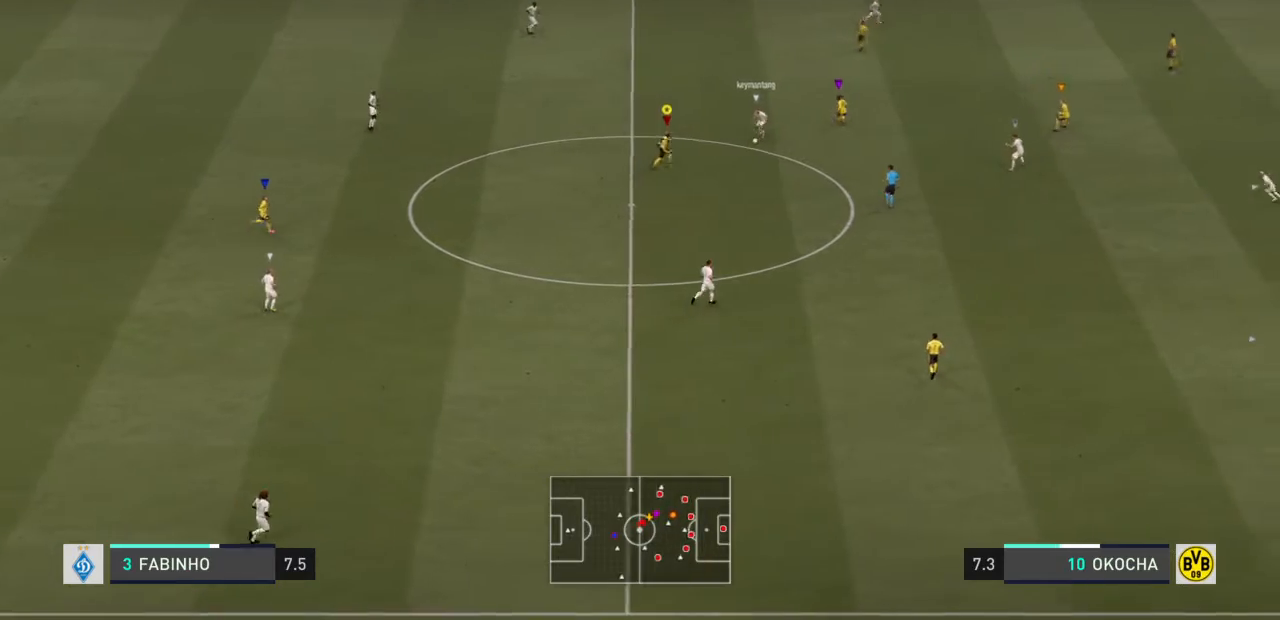
{"buttons": ["R2"], "left_stick": "up-right", "right_stick": "center", "events": [[100, "SQUARE", "down"], [434, "SQUARE", "up"]]}
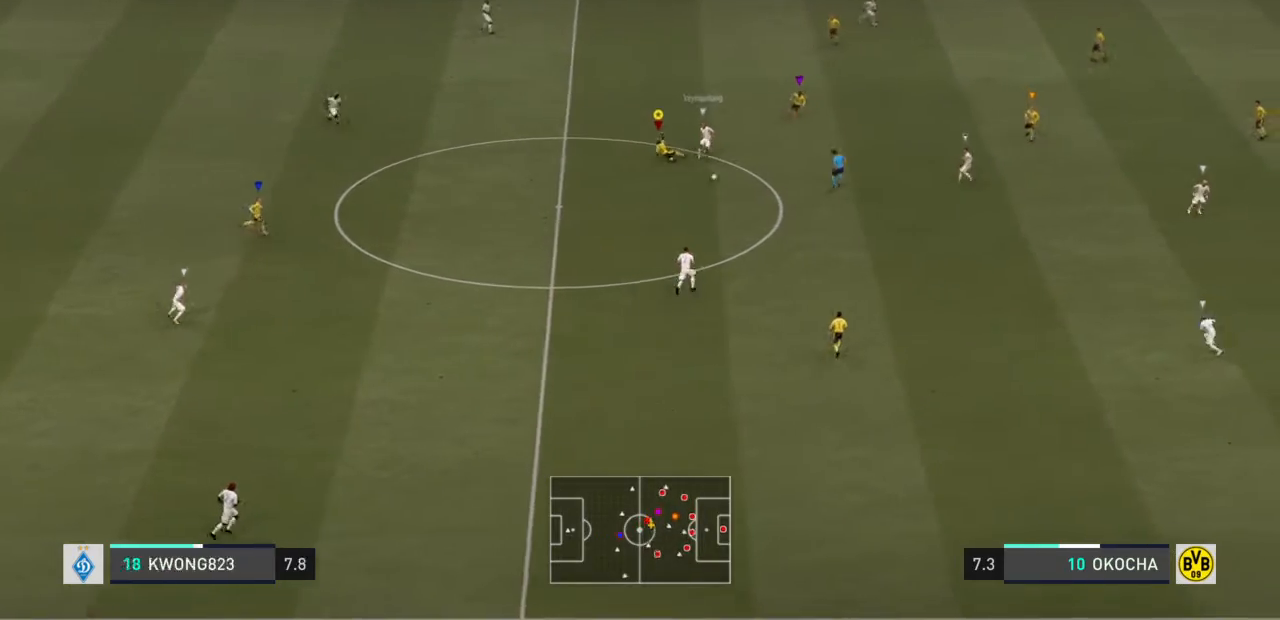
{"buttons": [], "left_stick": "down-right", "right_stick": "center", "events": [[166, "R2", "up"], [267, "left_stick", "down-right"]]}
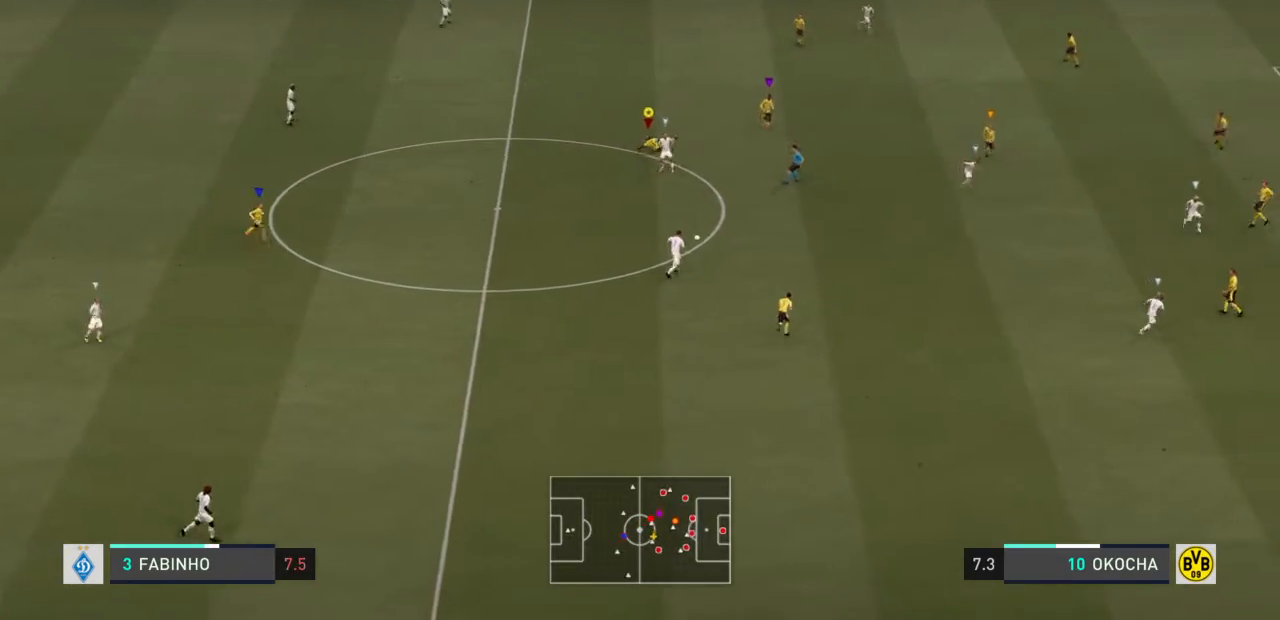
{"buttons": ["R2"], "left_stick": "down-right", "right_stick": "center", "events": [[100, "R2", "down"]]}